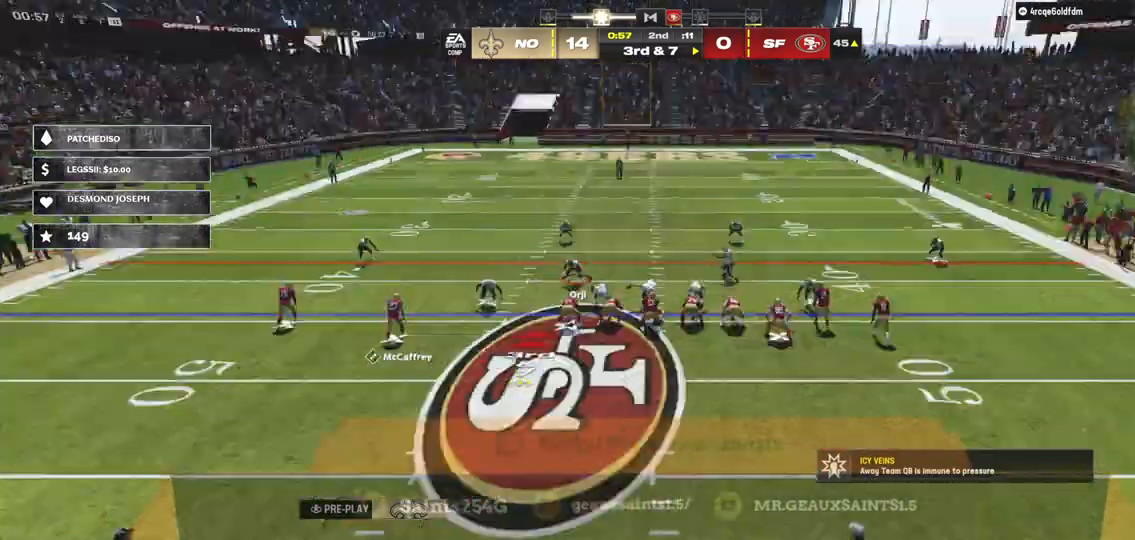
Gameplay with a controller (Xbox layout); each line is a JSON object with the inputs held at the frame after it. "events" lists button and stick changes between this image and that frame as [ms after this image, input, new state], when the widget could be followed in between. Not read: L3.
{"buttons": [], "left_stick": "center", "right_stick": "center", "events": []}
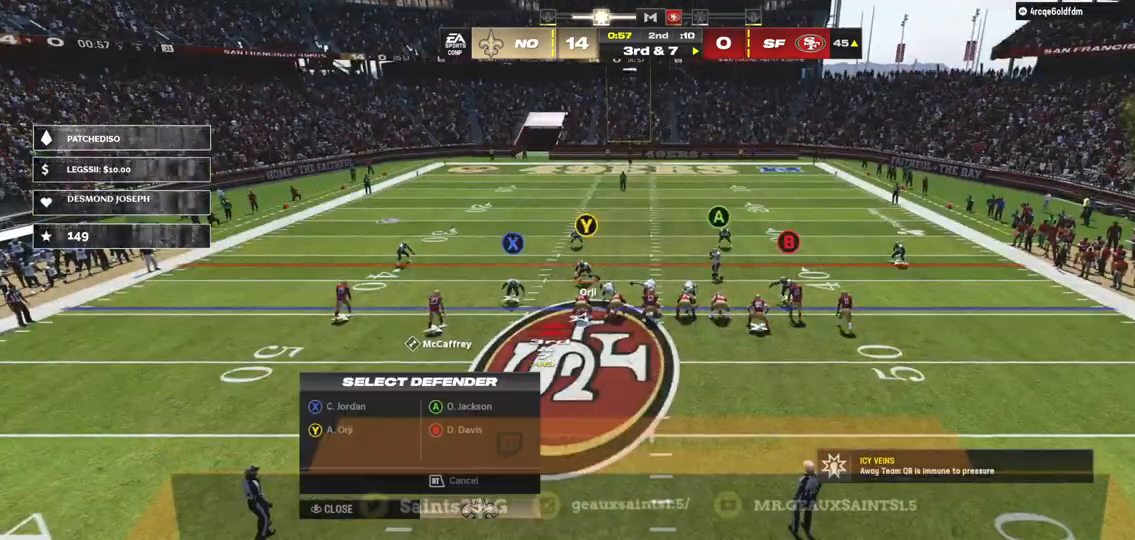
{"buttons": [], "left_stick": "center", "right_stick": "center", "events": [[100, "R3", "down"], [233, "R3", "up"]]}
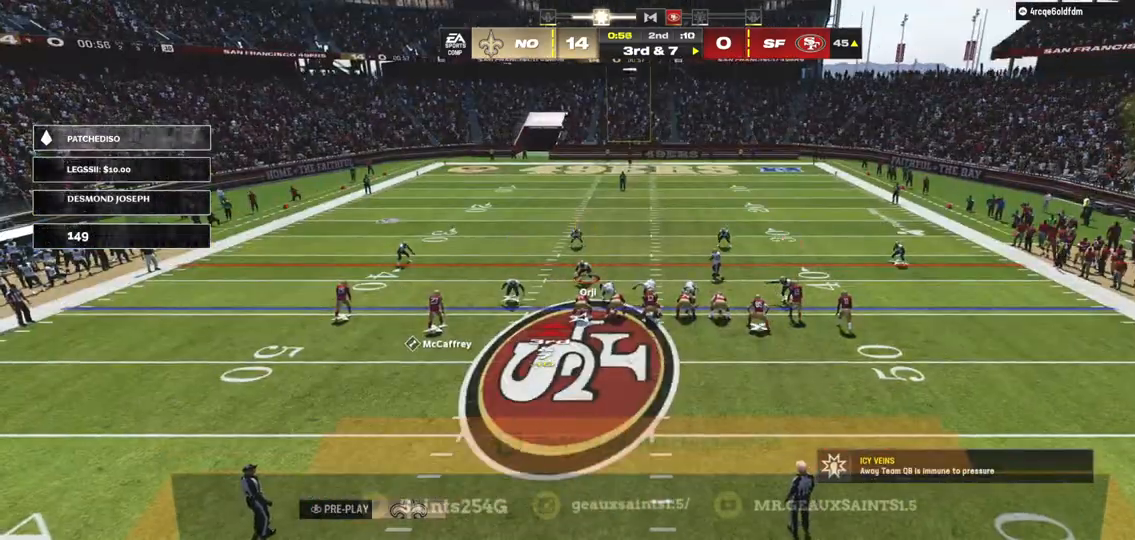
{"buttons": [], "left_stick": "center", "right_stick": "center", "events": []}
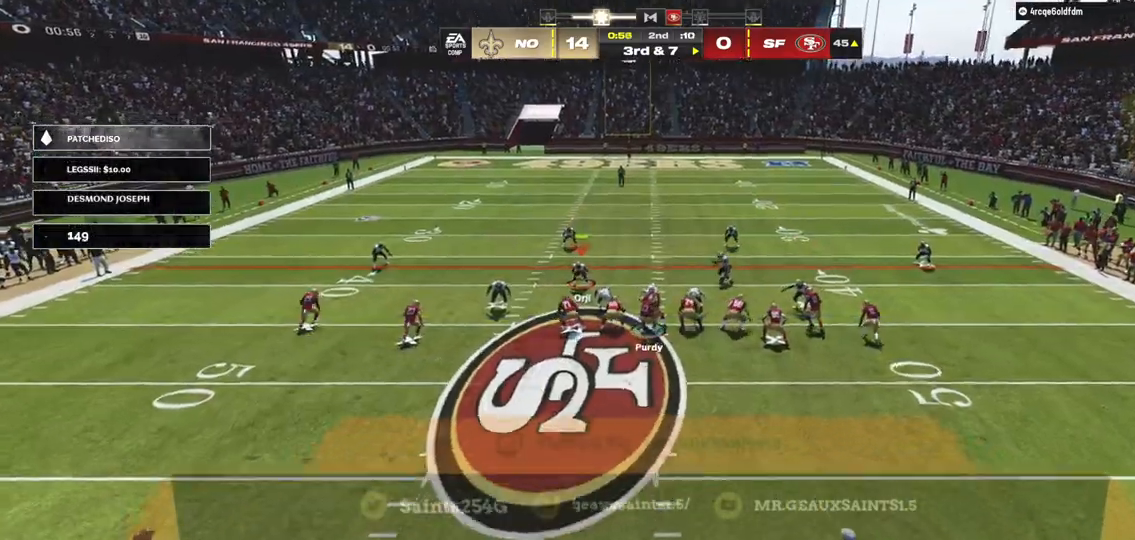
{"buttons": [], "left_stick": "up-left", "right_stick": "center", "events": [[433, "left_stick", "up-left"]]}